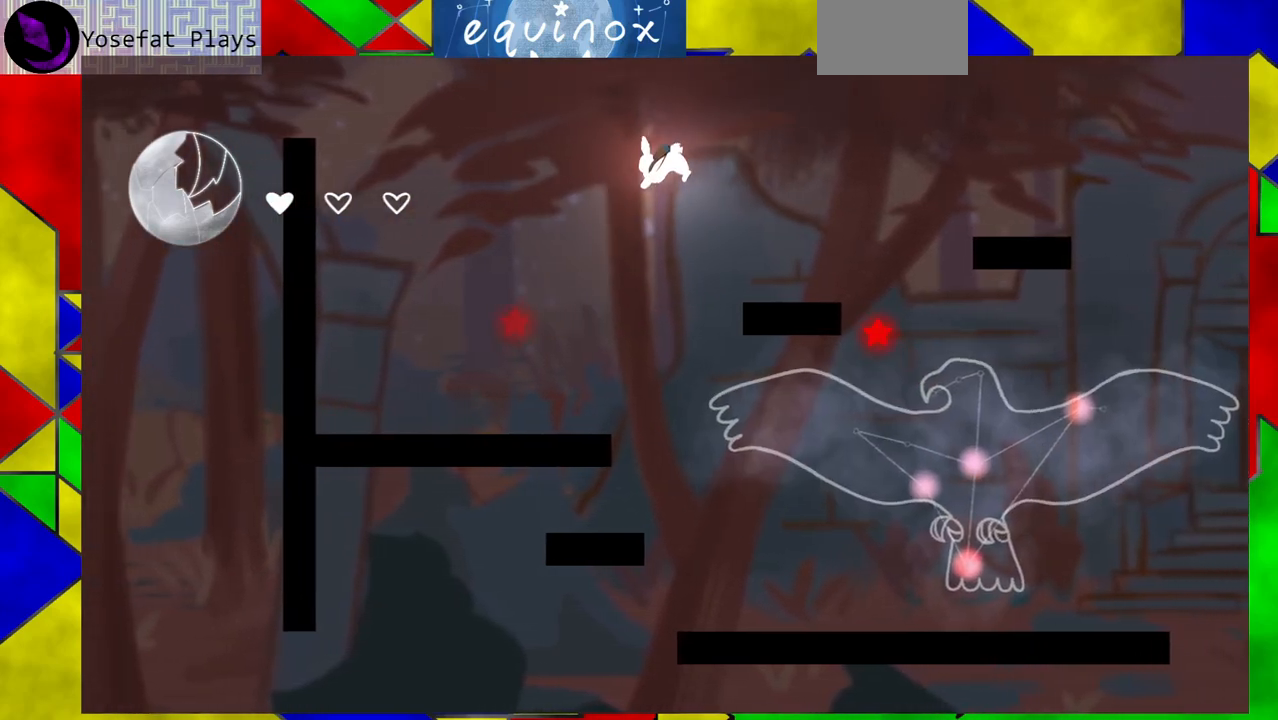
Gameplay with a controller (Nintendo layout); each line is a JSON object with the inputs held at the frame after it. "events" lists button and stick changes between this image and that frame as [ms after this image, input, new state], when the widget could be followed in between. Not read: L1 L2 L3 R1 R2 R3 left_stick right_stick.
{"buttons": ["DPAD_RIGHT"], "events": [[117, "DPAD_LEFT", "up"], [233, "DPAD_RIGHT", "down"]]}
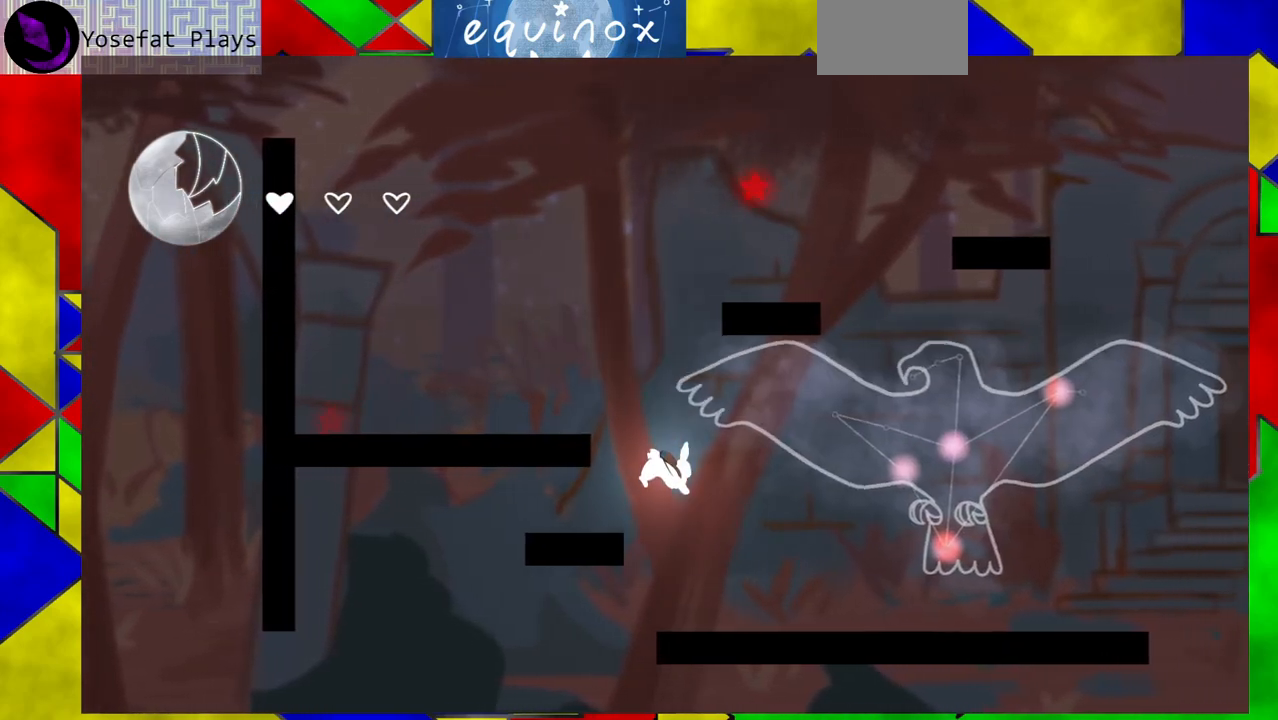
{"buttons": ["DPAD_RIGHT"], "events": []}
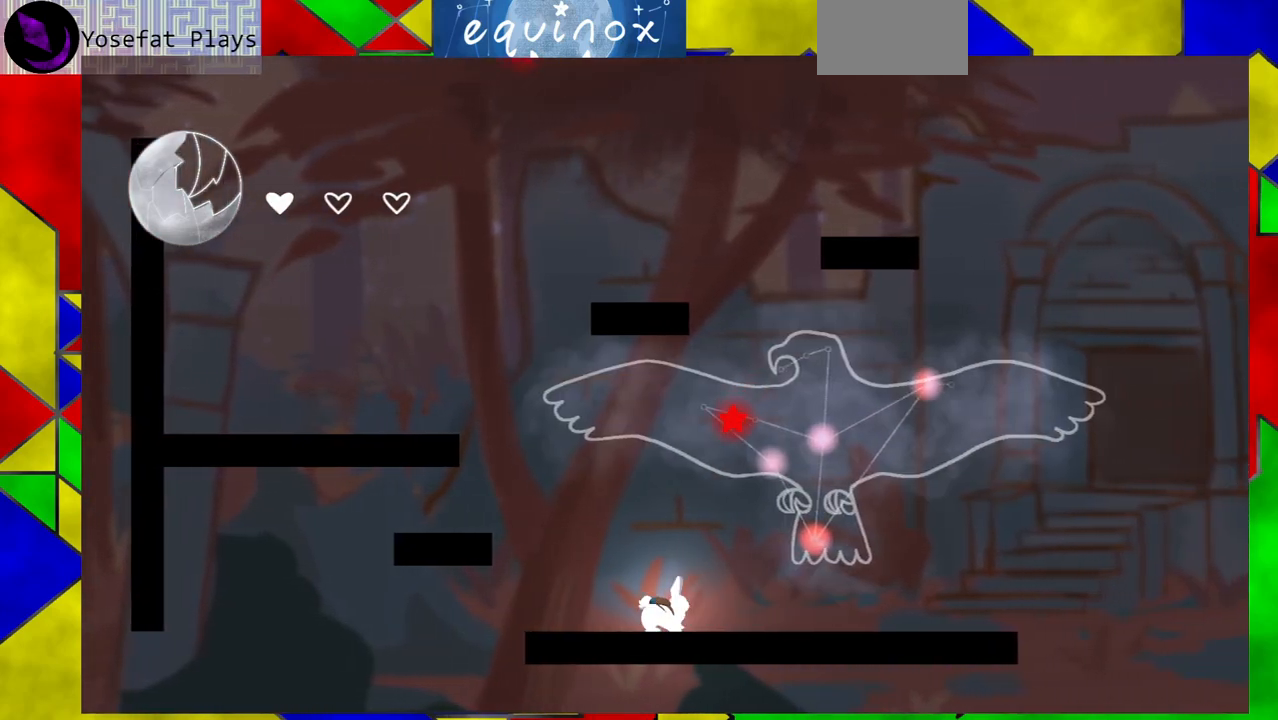
{"buttons": ["DPAD_RIGHT"], "events": []}
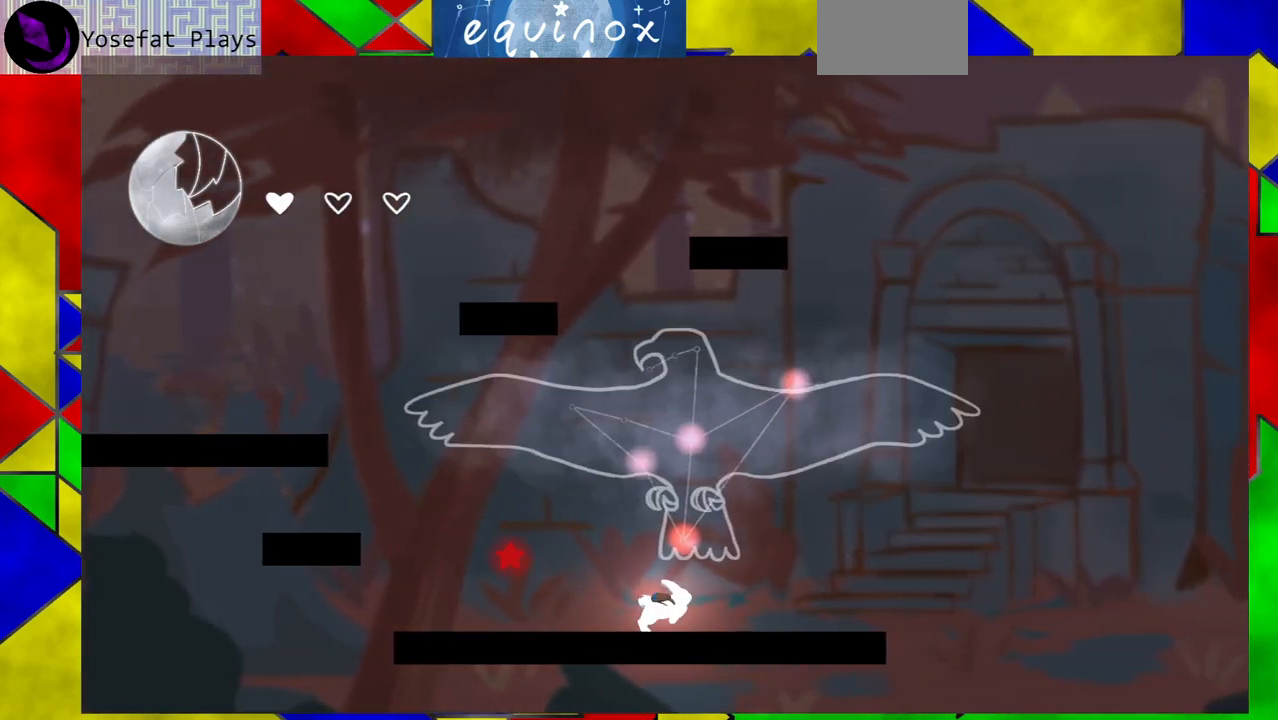
{"buttons": ["DPAD_RIGHT"], "events": []}
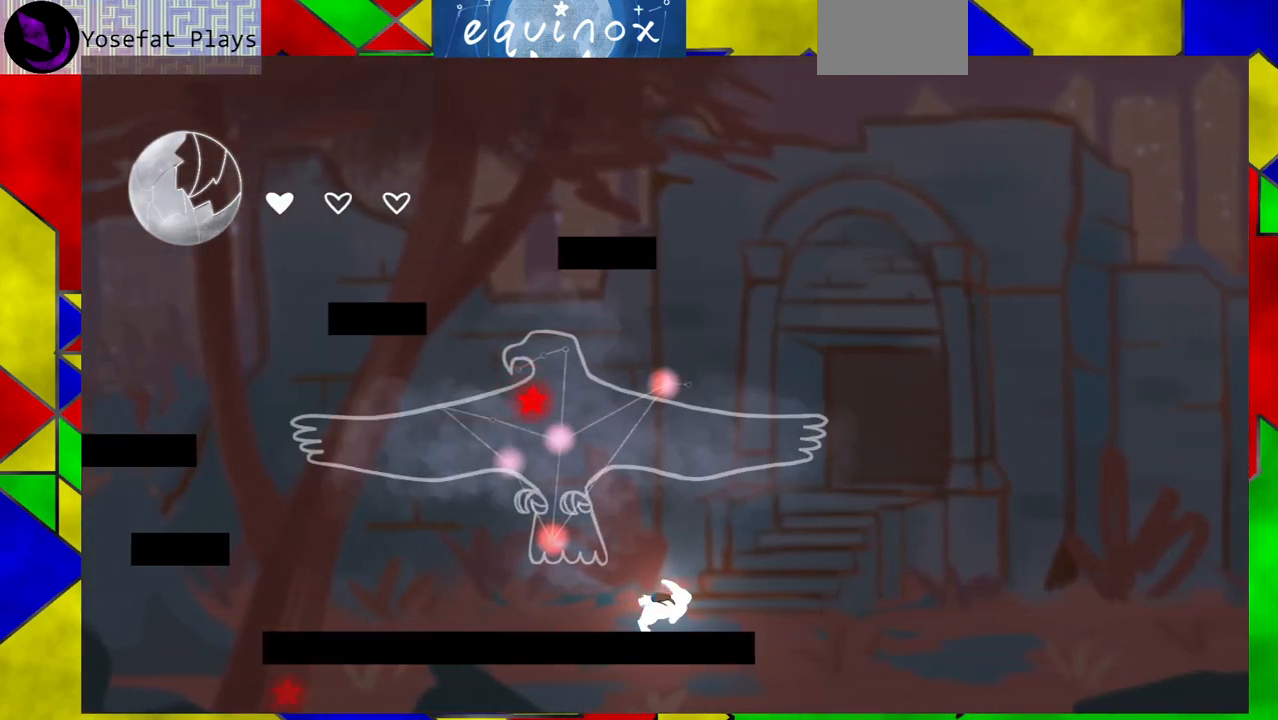
{"buttons": [], "events": [[183, "DPAD_RIGHT", "up"]]}
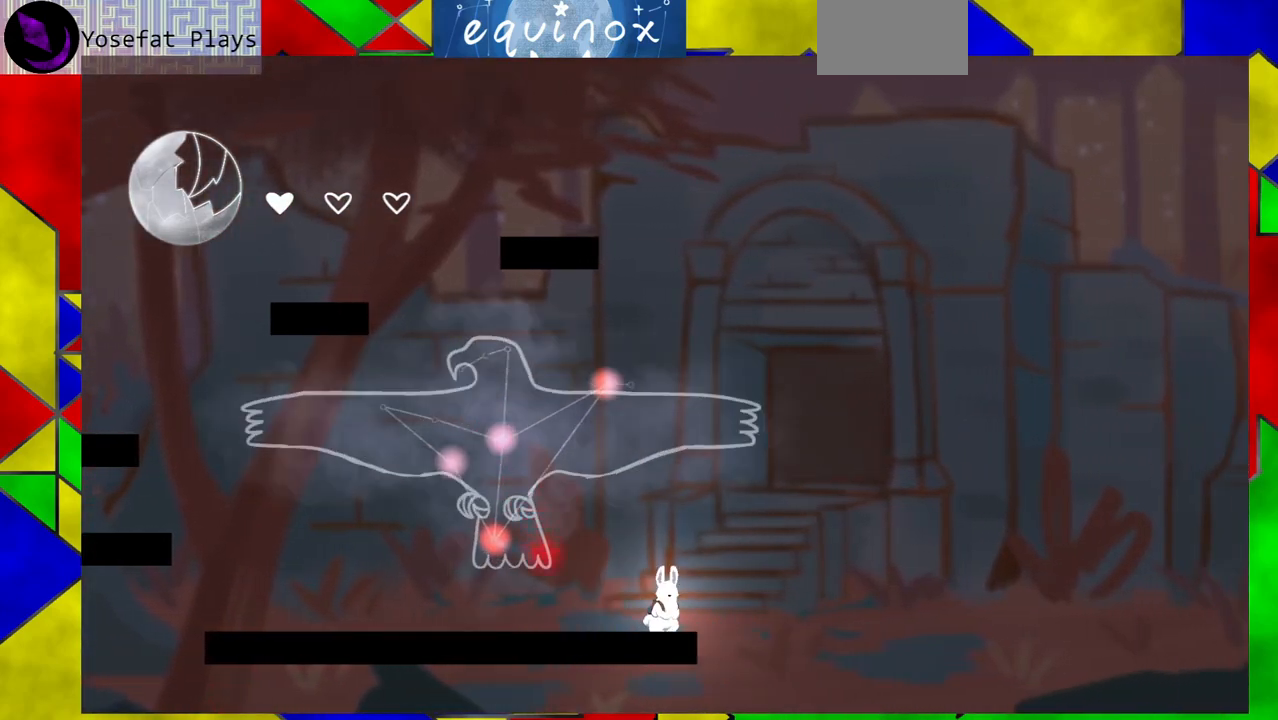
{"buttons": [], "events": []}
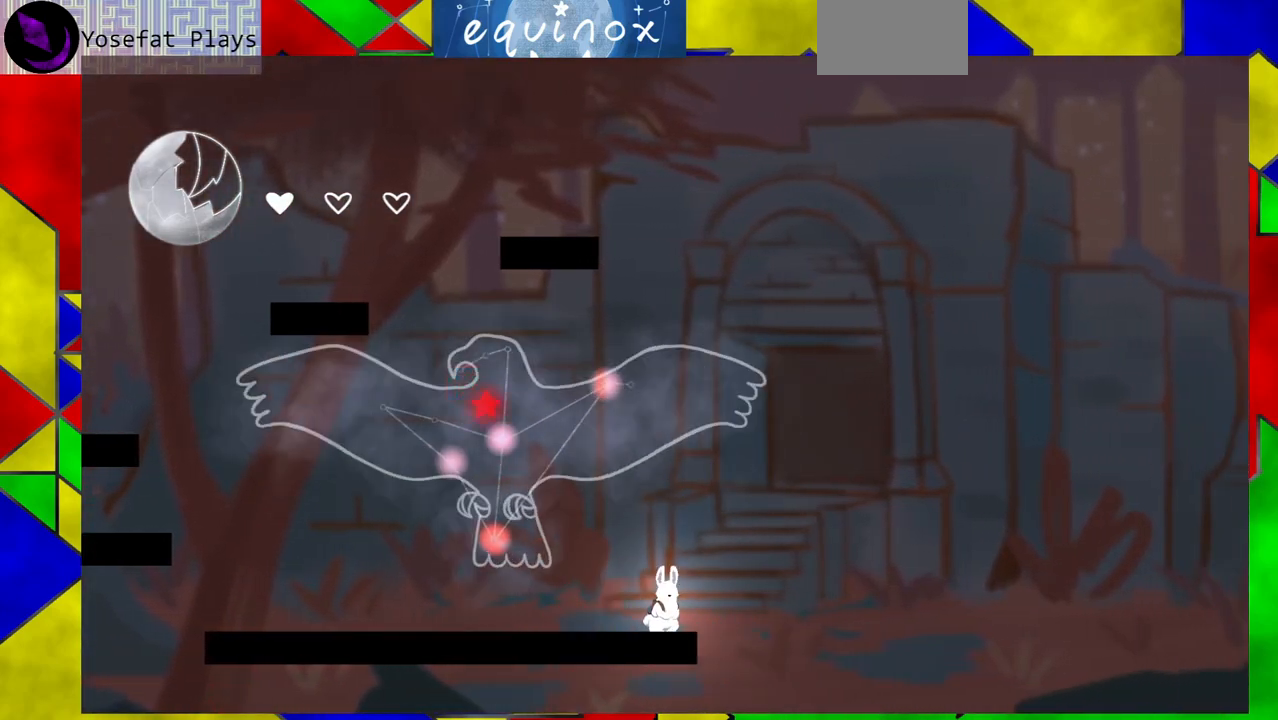
{"buttons": ["B", "DPAD_RIGHT"], "events": [[317, "DPAD_RIGHT", "down"], [400, "B", "down"]]}
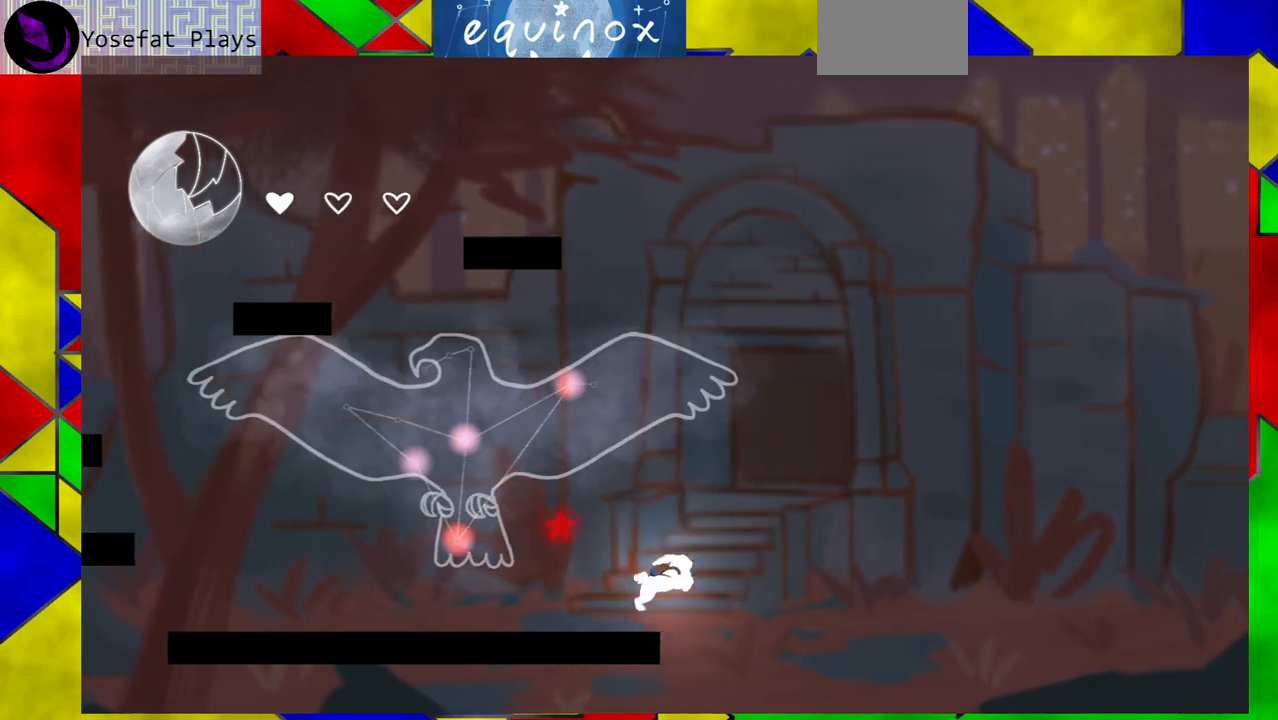
{"buttons": ["DPAD_LEFT"], "events": [[33, "DPAD_RIGHT", "up"], [200, "B", "up"], [467, "DPAD_LEFT", "down"]]}
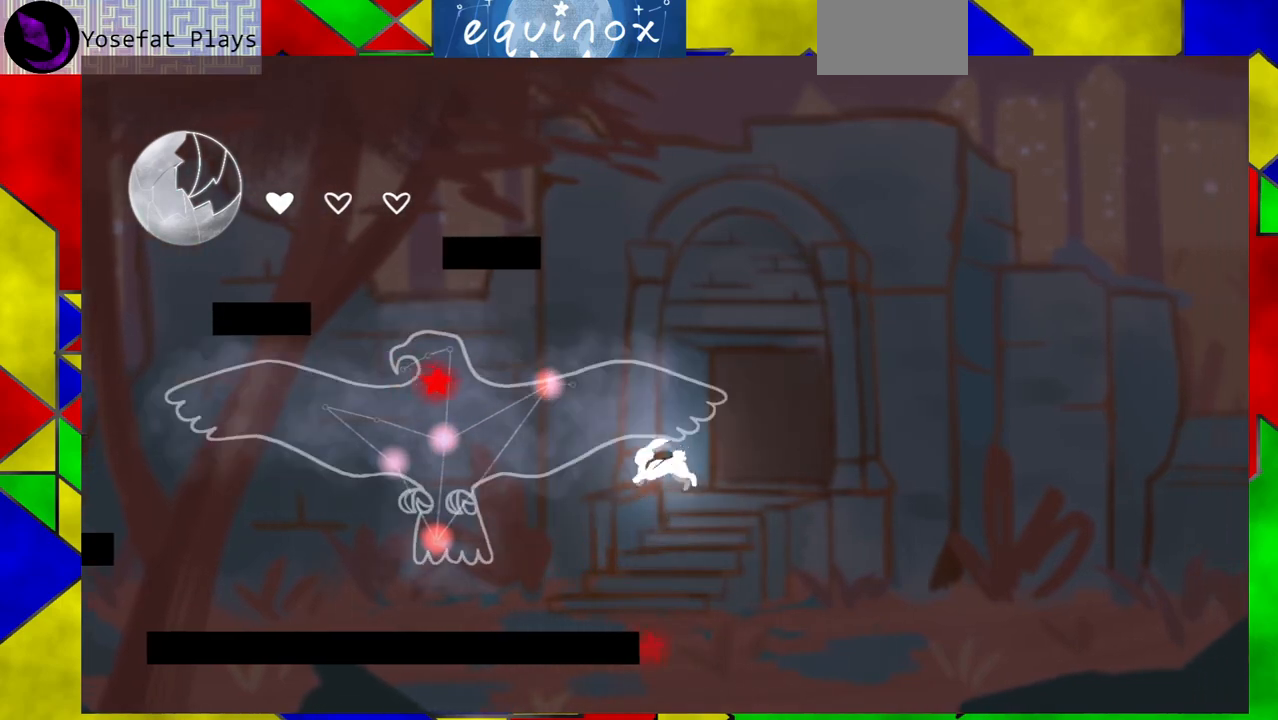
{"buttons": [], "events": [[333, "DPAD_LEFT", "up"]]}
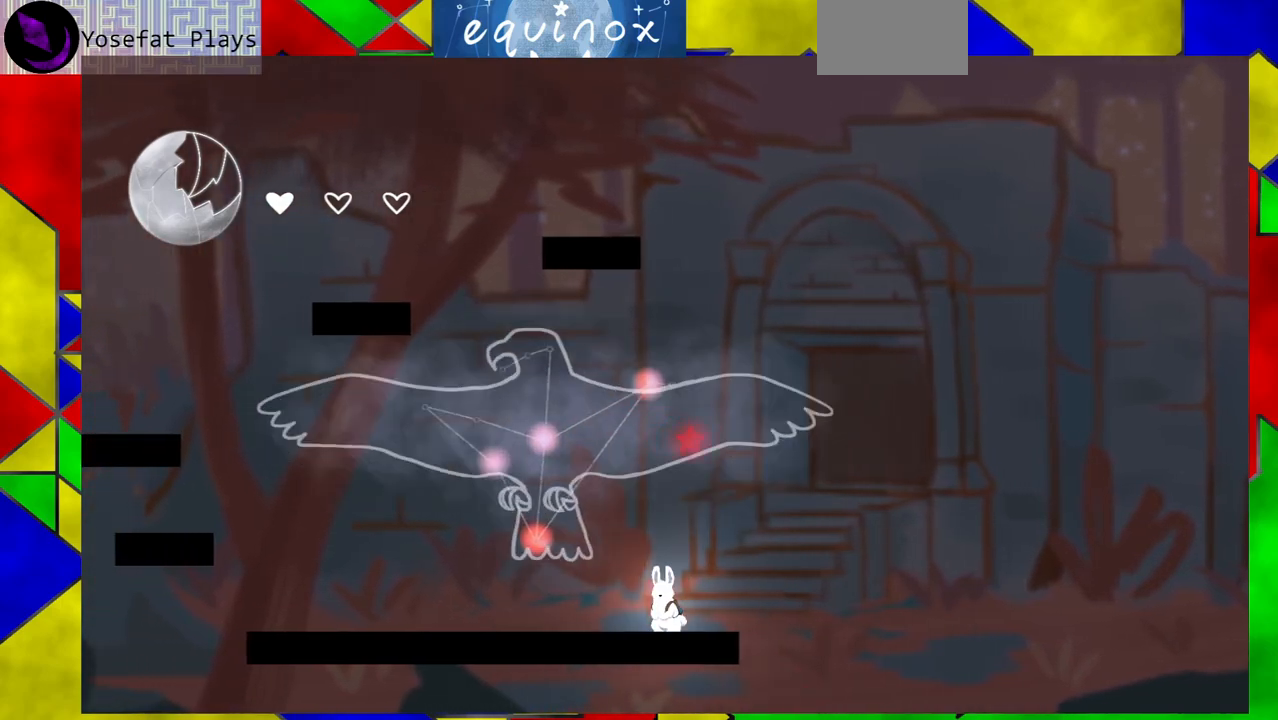
{"buttons": [], "events": []}
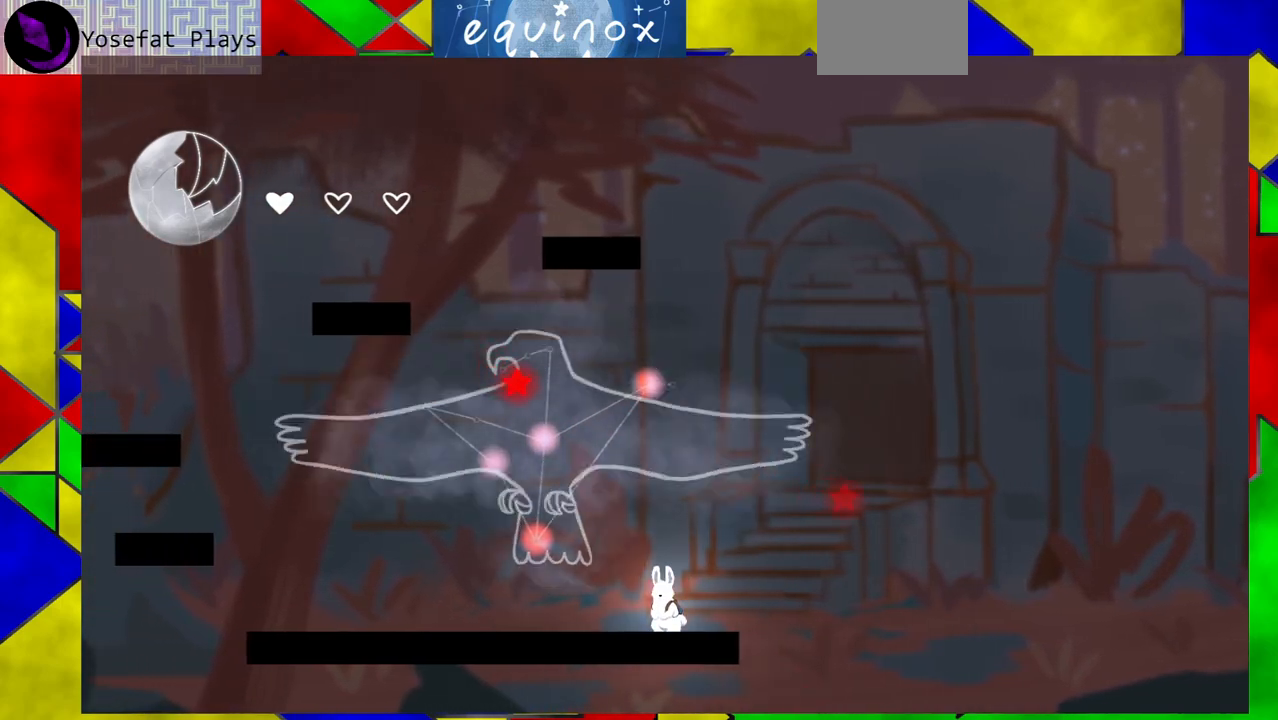
{"buttons": ["B", "DPAD_RIGHT"], "events": [[33, "DPAD_RIGHT", "down"], [267, "B", "down"]]}
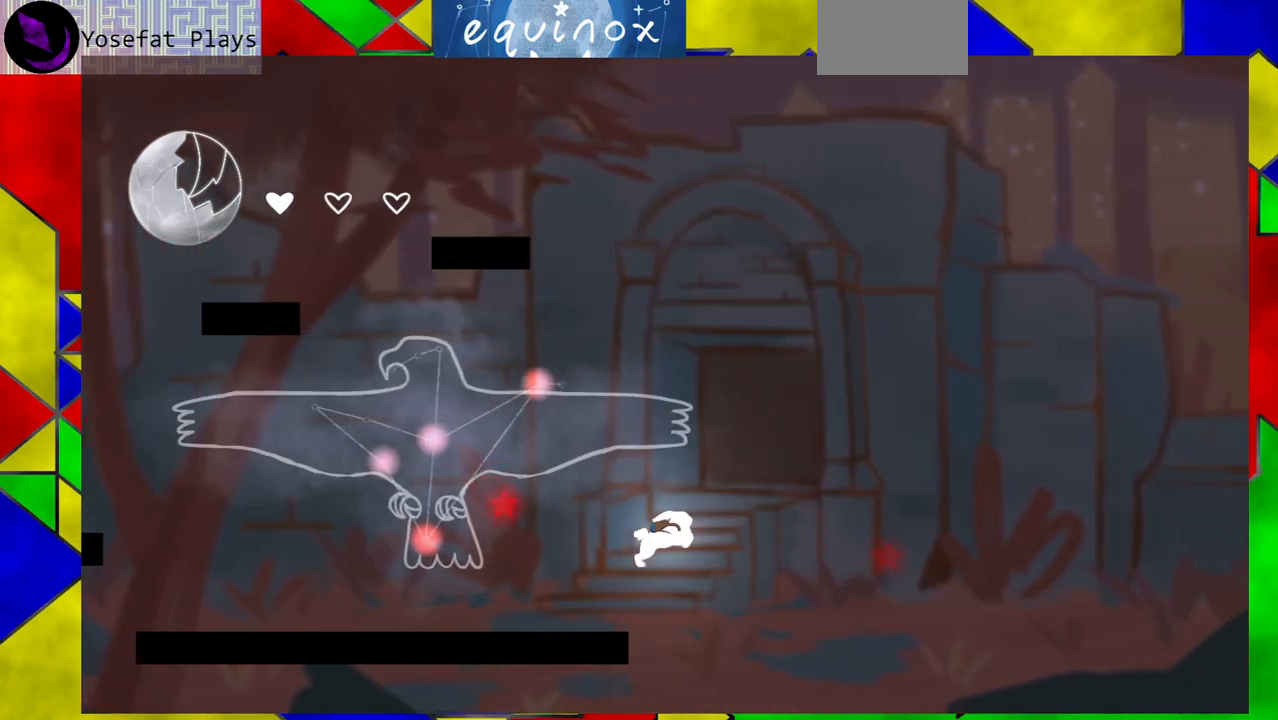
{"buttons": ["DPAD_LEFT"], "events": [[33, "DPAD_RIGHT", "up"], [200, "B", "up"], [317, "DPAD_LEFT", "down"]]}
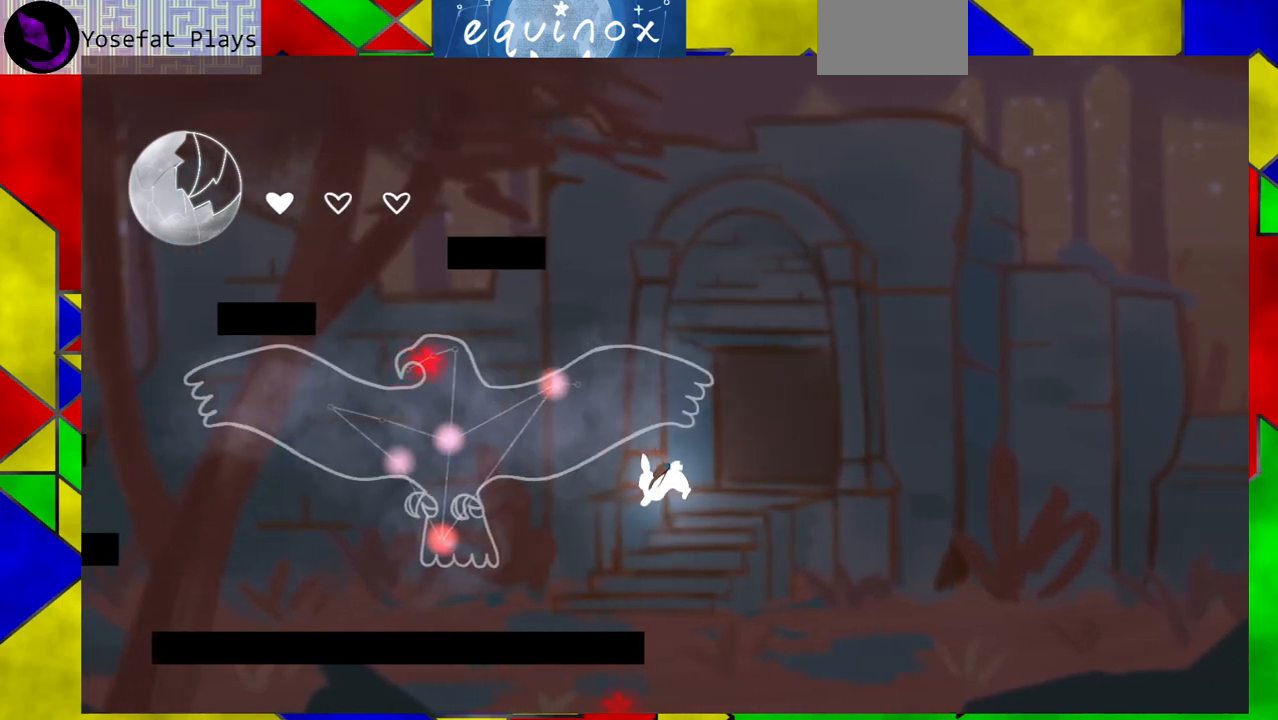
{"buttons": [], "events": [[317, "DPAD_LEFT", "up"]]}
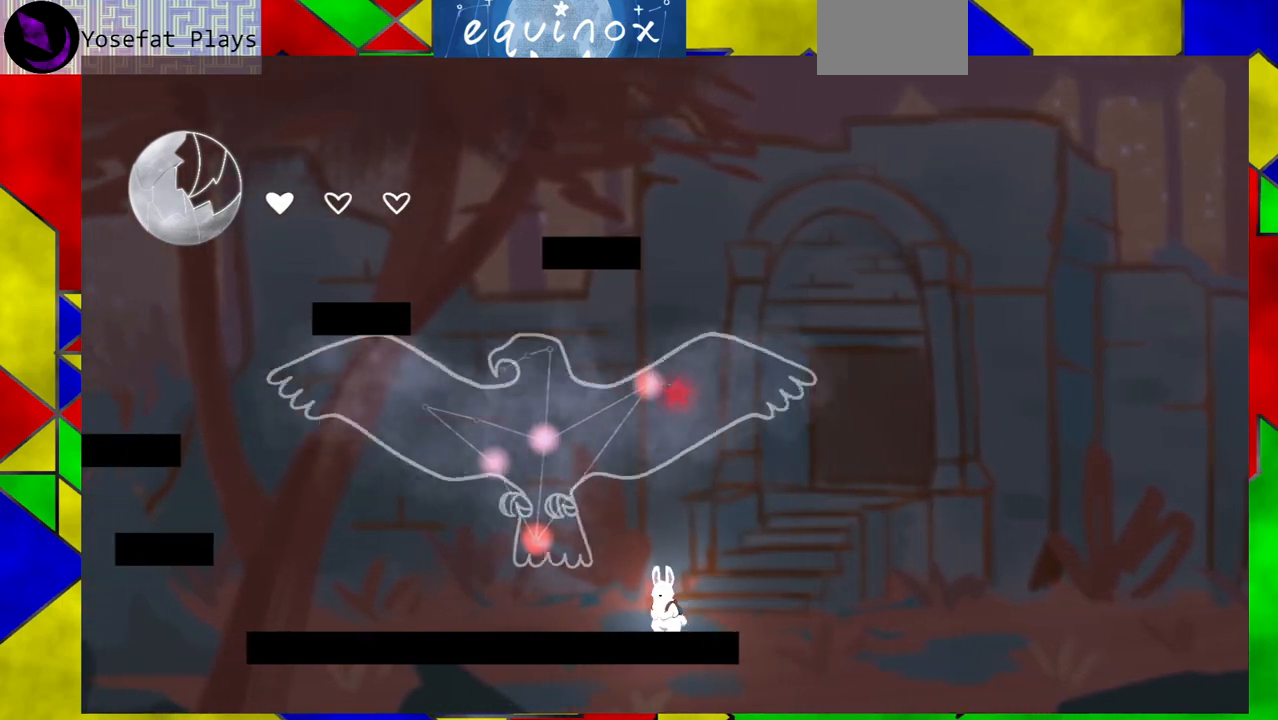
{"buttons": [], "events": []}
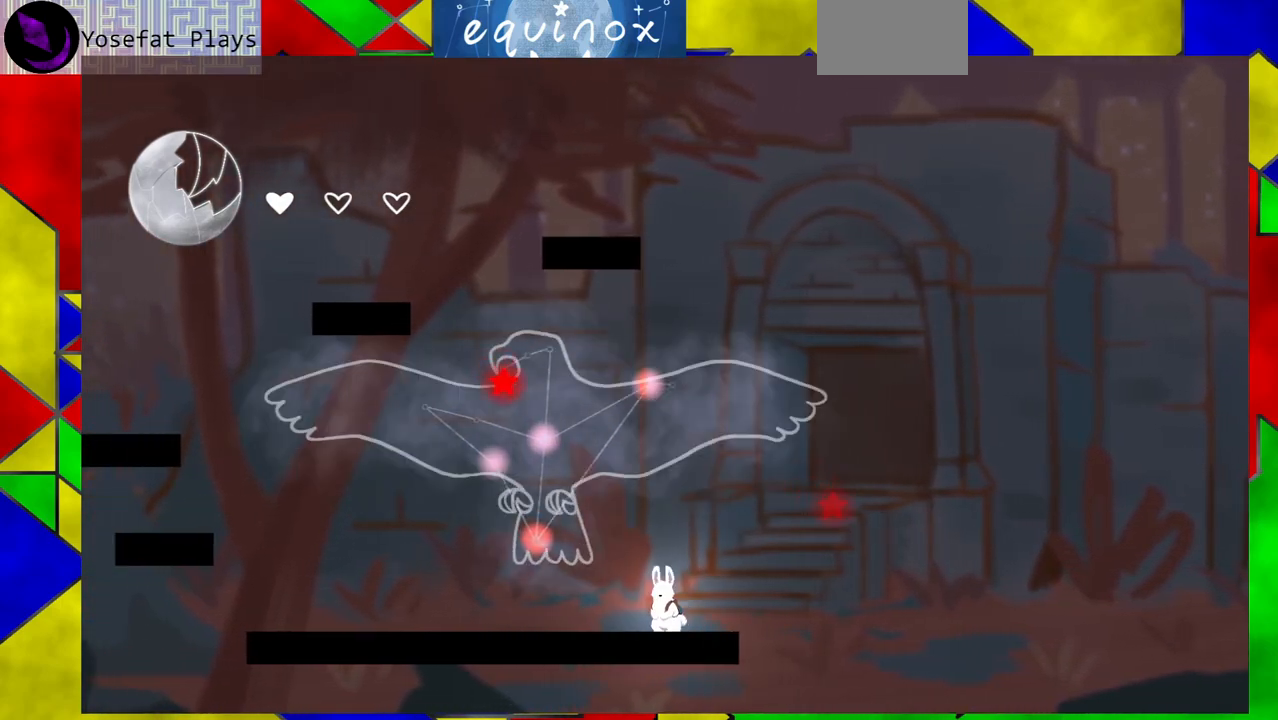
{"buttons": ["B", "DPAD_RIGHT"], "events": [[250, "DPAD_RIGHT", "down"], [483, "B", "down"]]}
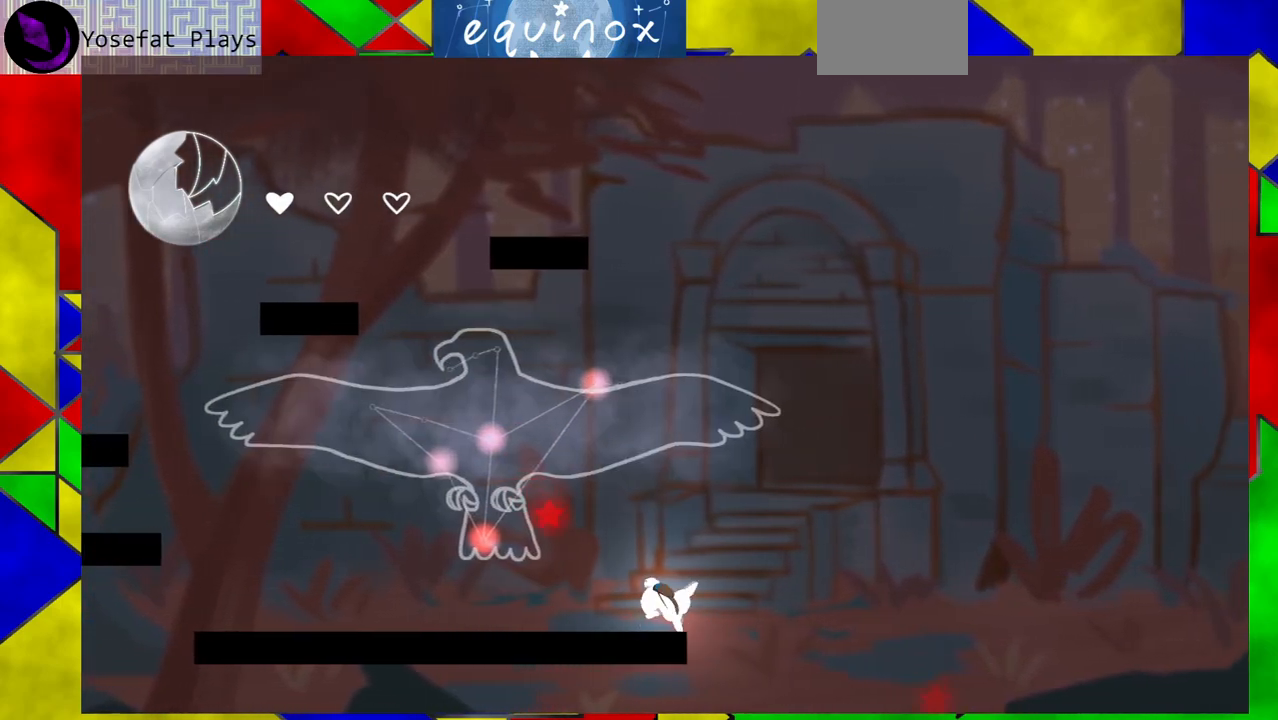
{"buttons": [], "events": [[33, "DPAD_RIGHT", "up"], [350, "B", "up"]]}
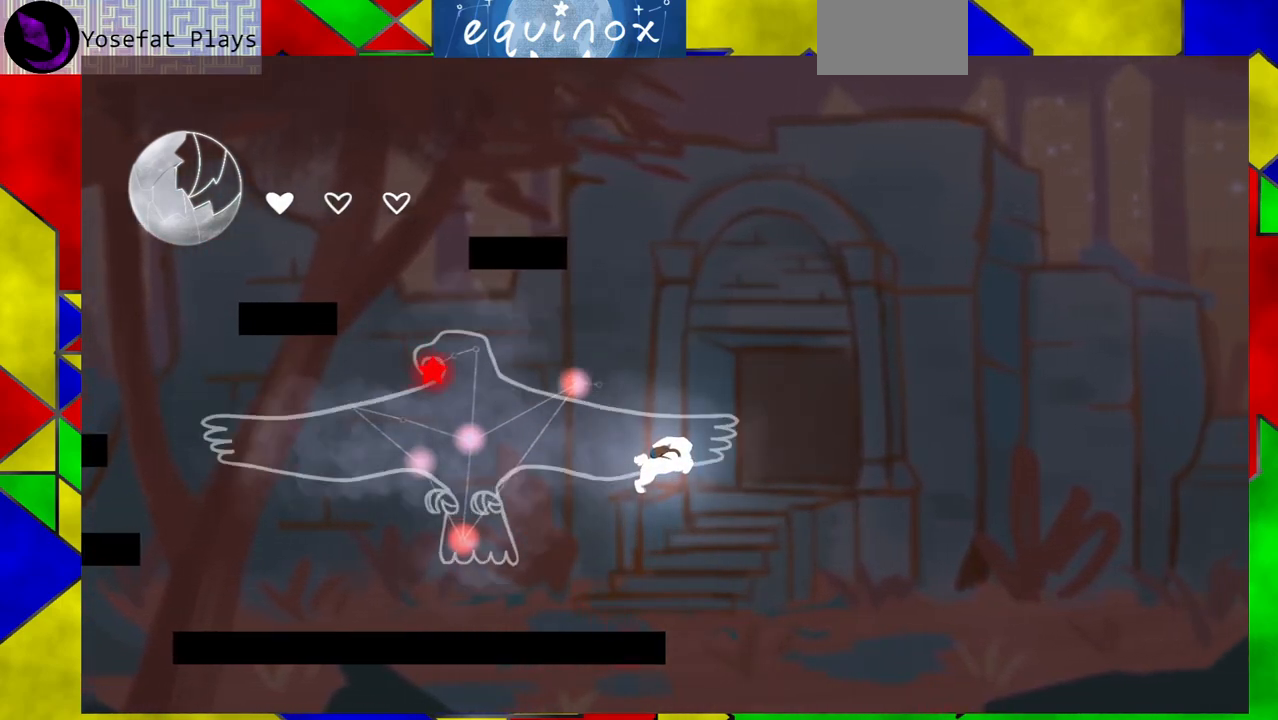
{"buttons": ["DPAD_LEFT"], "events": [[383, "DPAD_LEFT", "down"]]}
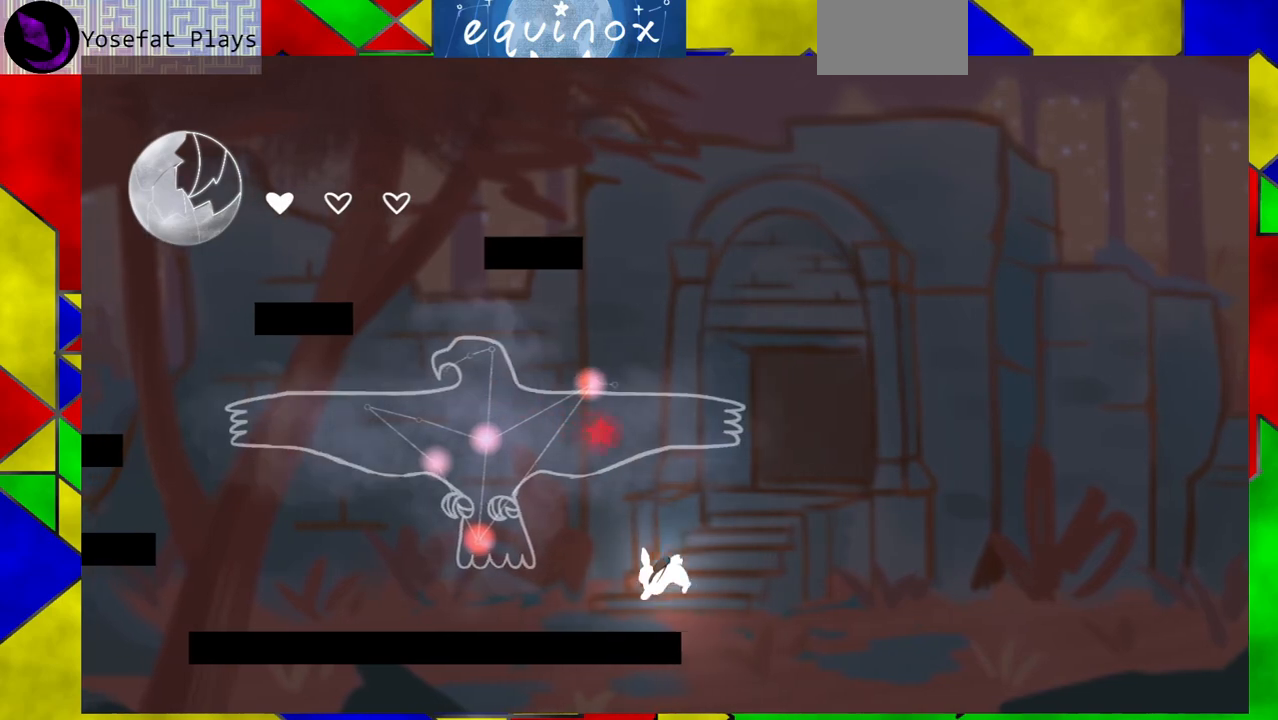
{"buttons": [], "events": [[167, "DPAD_LEFT", "up"]]}
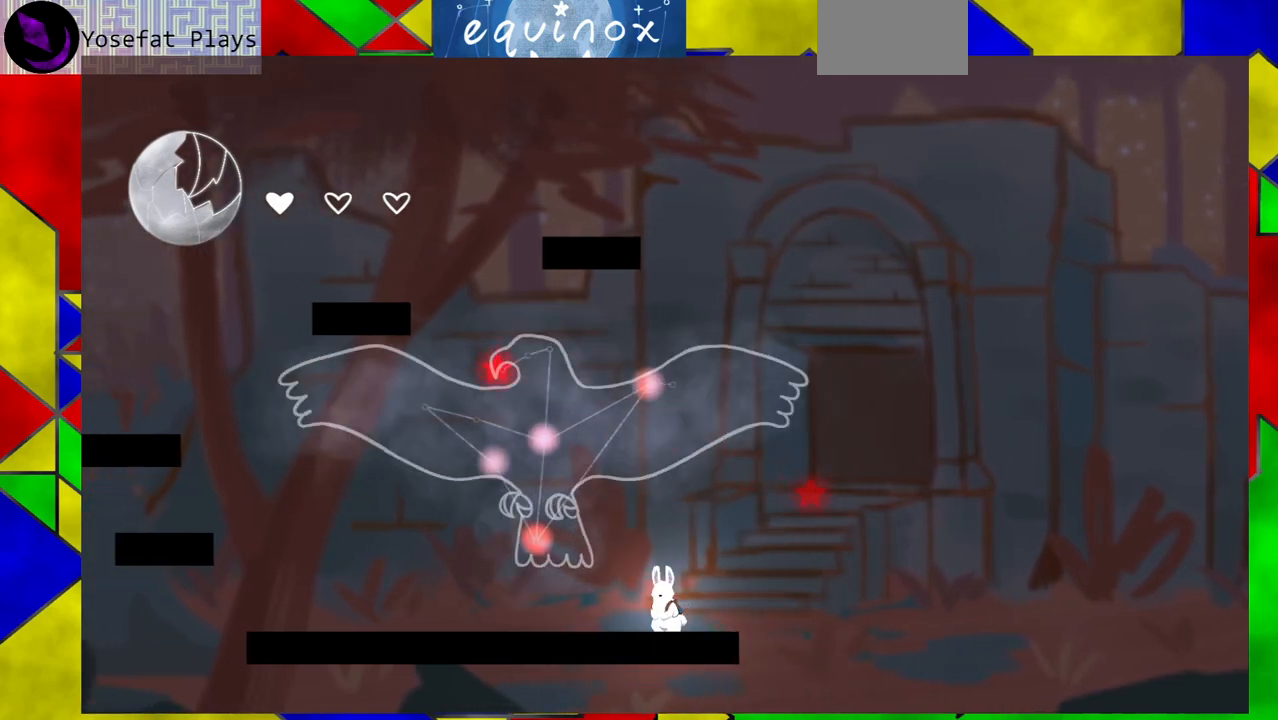
{"buttons": ["B", "DPAD_RIGHT"], "events": [[283, "DPAD_RIGHT", "down"], [450, "B", "down"]]}
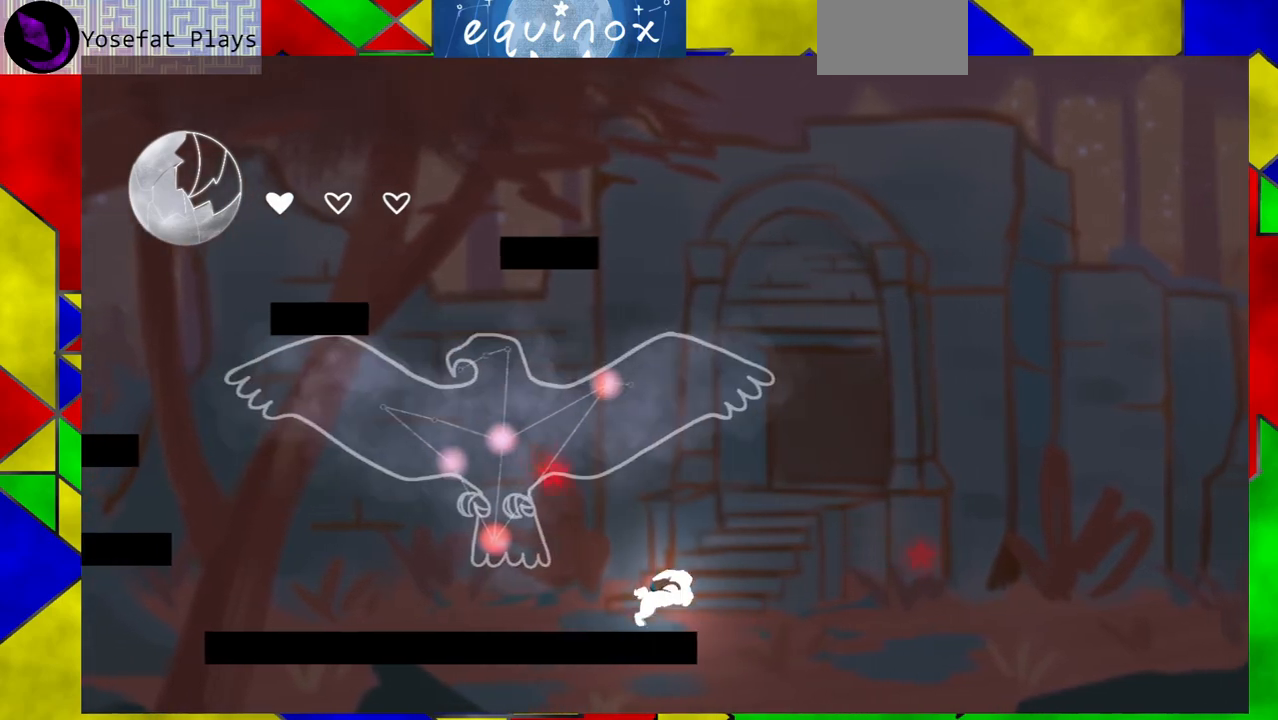
{"buttons": ["DPAD_LEFT"], "events": [[150, "DPAD_RIGHT", "up"], [367, "B", "up"], [500, "DPAD_LEFT", "down"]]}
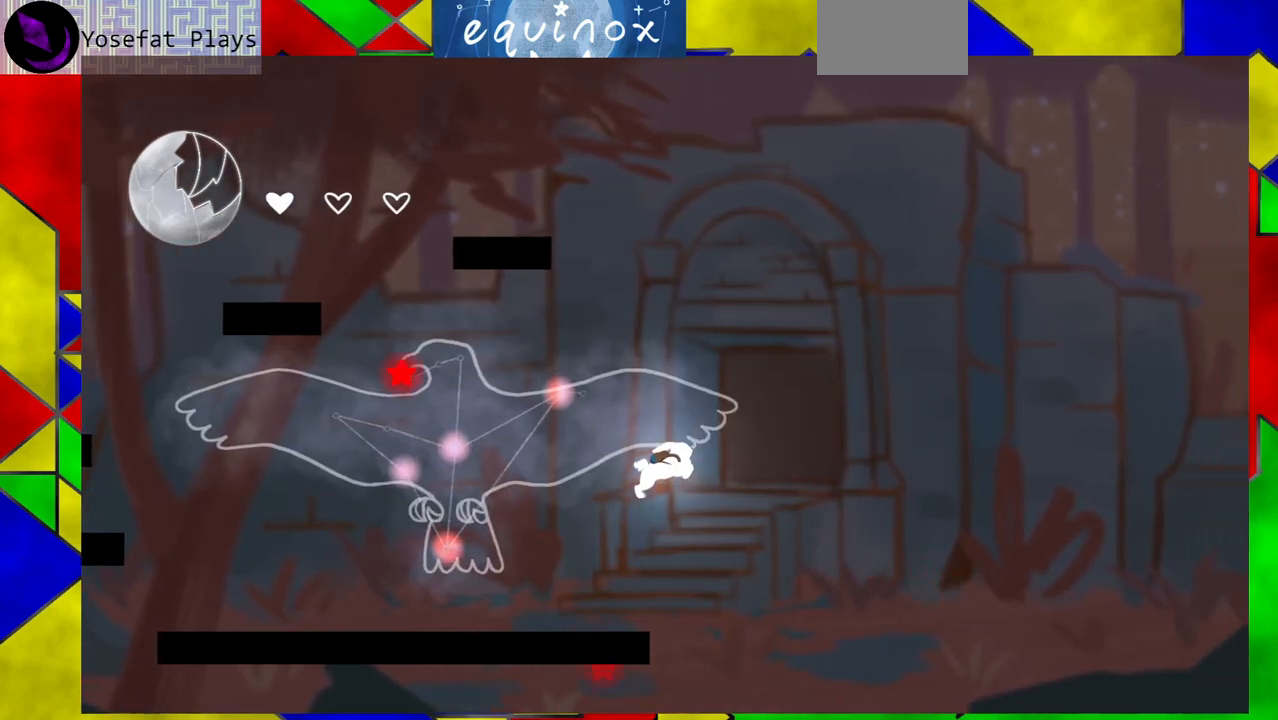
{"buttons": [], "events": [[333, "DPAD_LEFT", "up"]]}
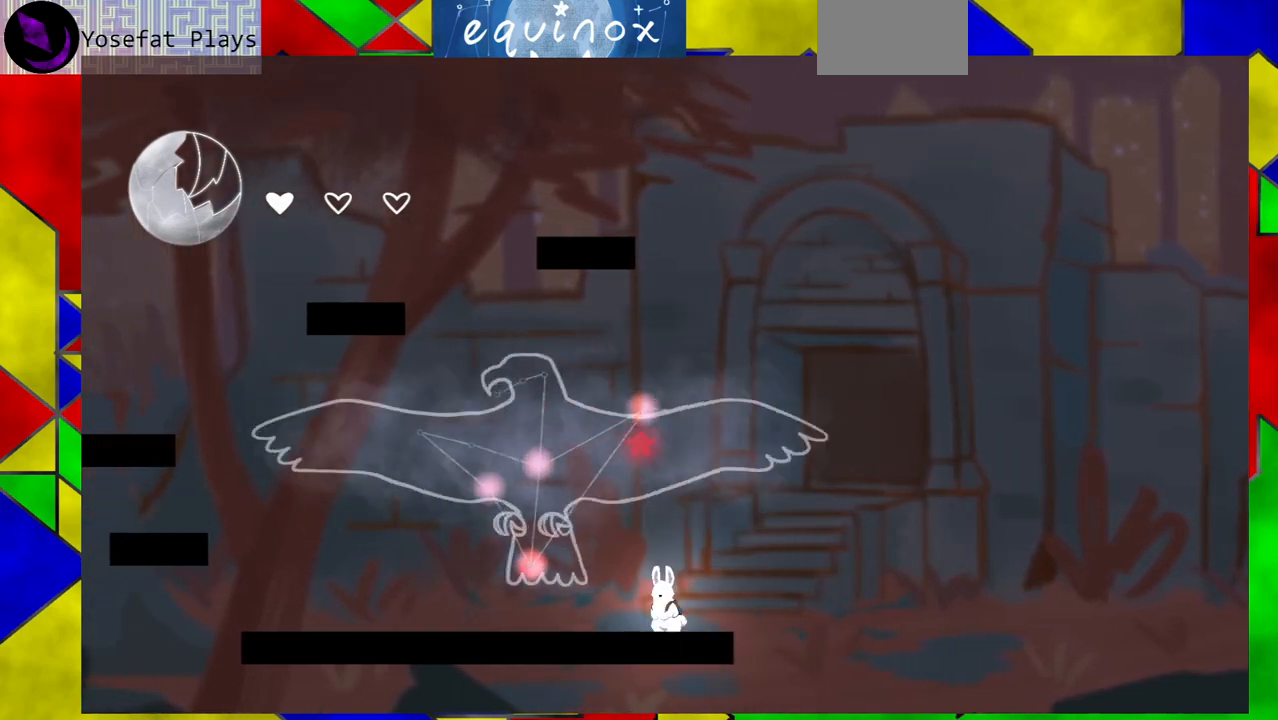
{"buttons": [], "events": []}
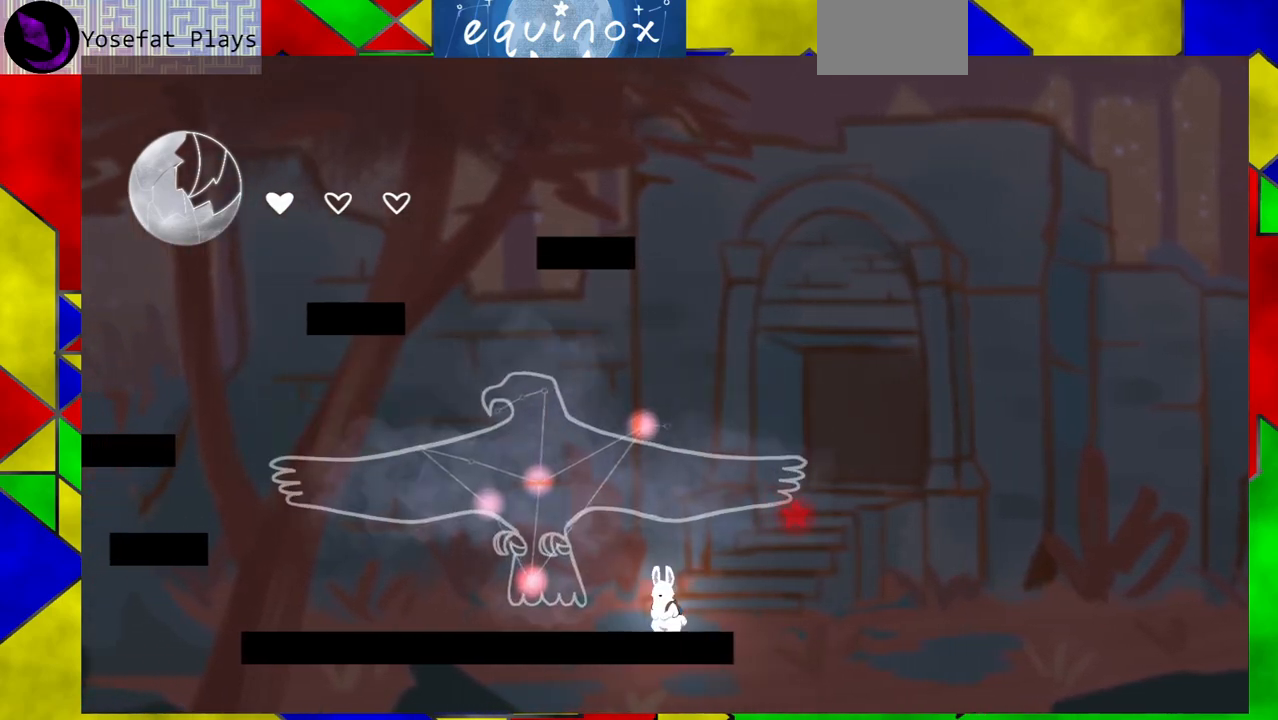
{"buttons": ["B"], "events": [[33, "DPAD_RIGHT", "down"], [167, "B", "down"], [467, "DPAD_RIGHT", "up"]]}
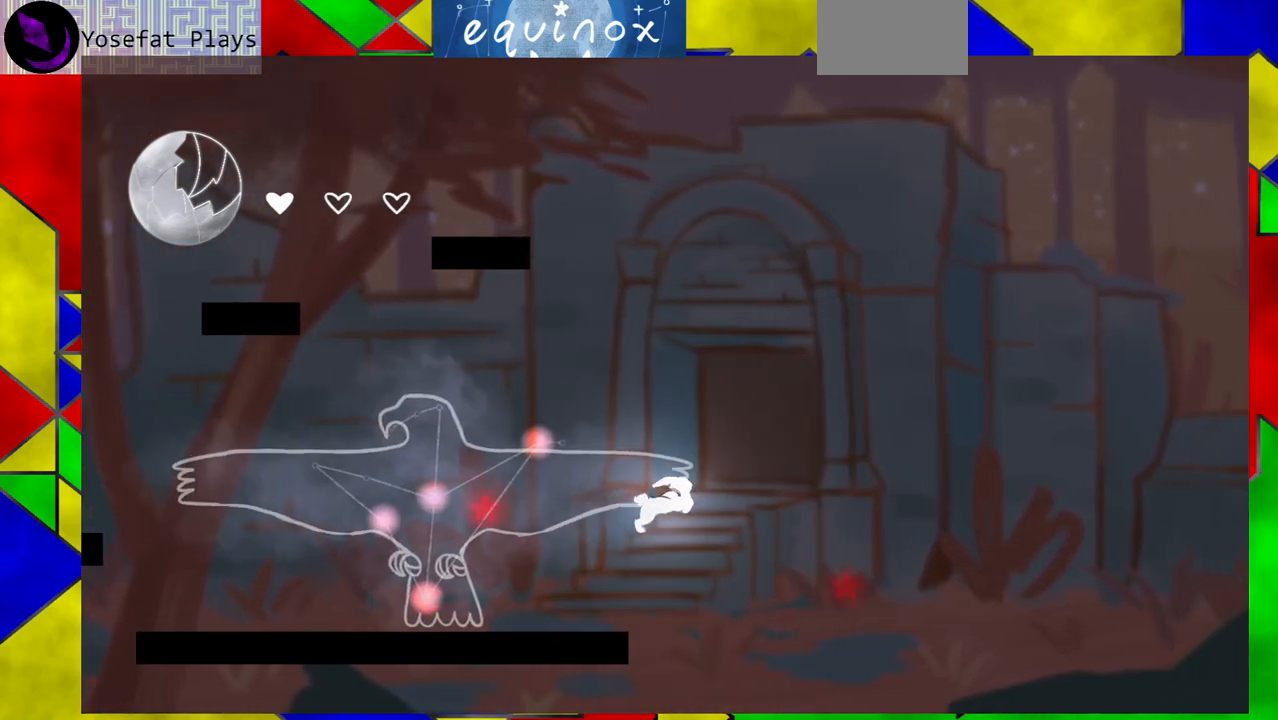
{"buttons": ["B"], "events": [[167, "B", "up"], [417, "B", "down"]]}
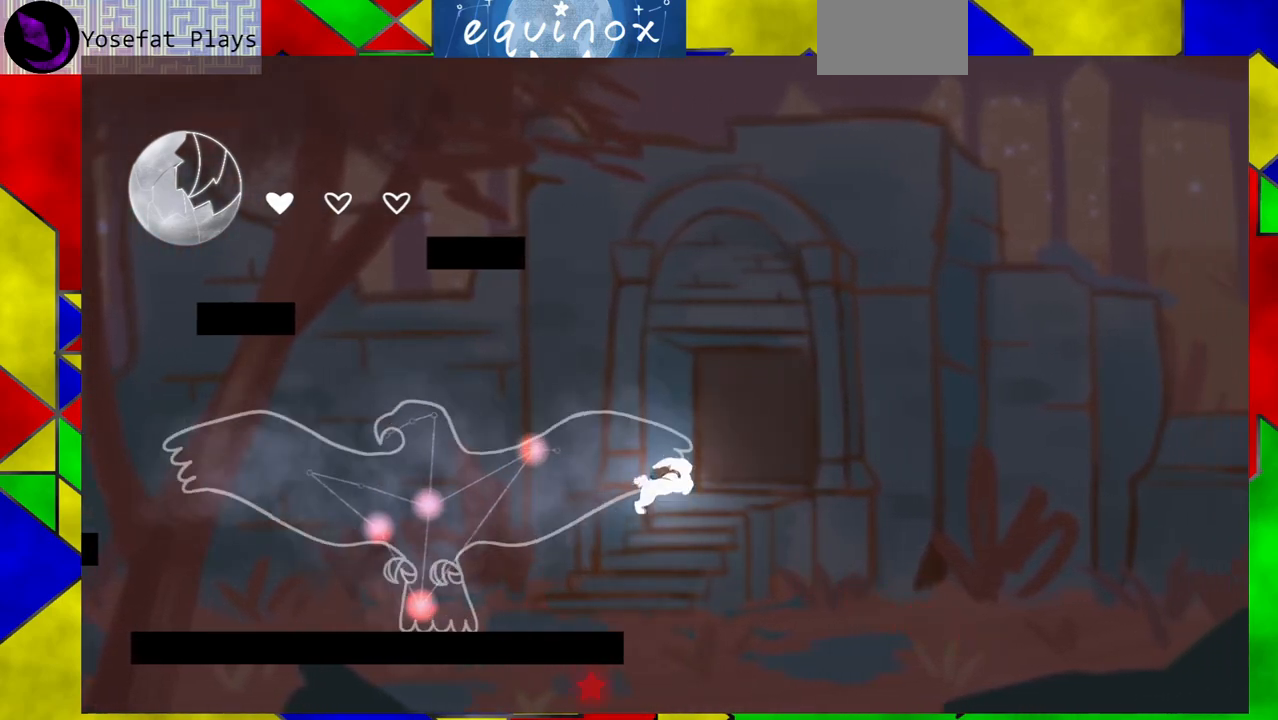
{"buttons": [], "events": [[333, "B", "up"], [400, "DPAD_RIGHT", "down"], [467, "DPAD_RIGHT", "up"]]}
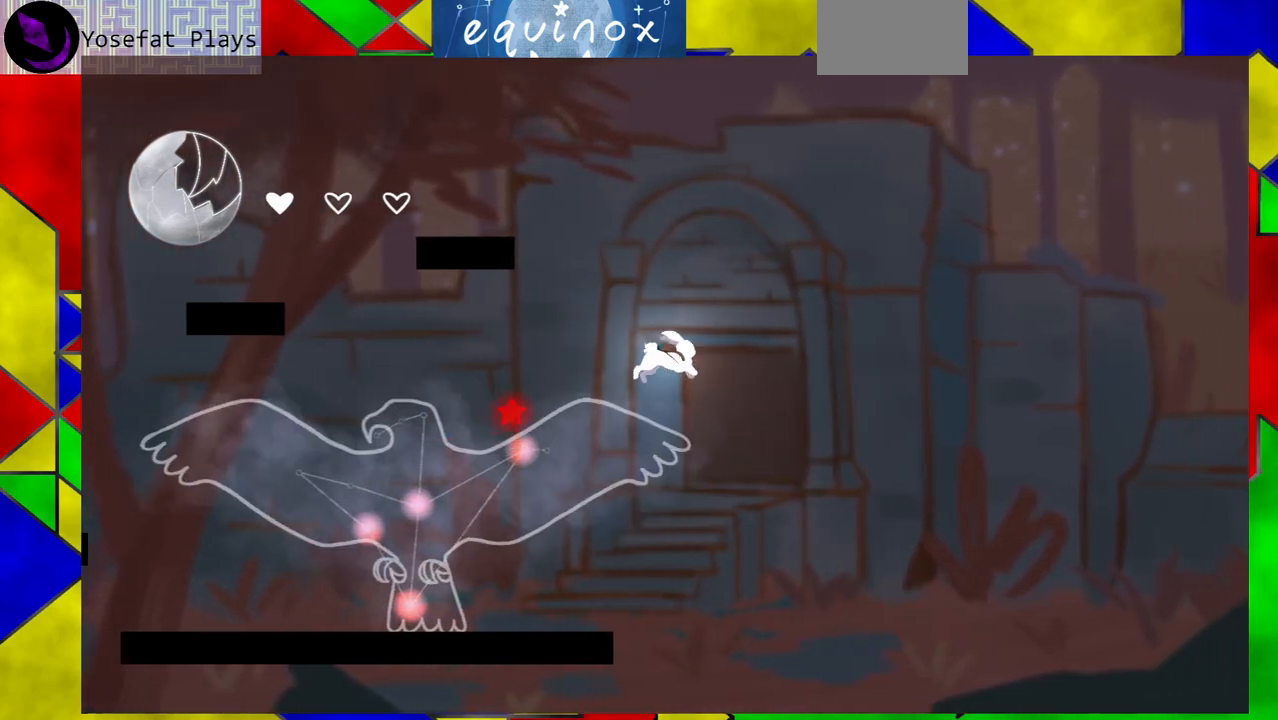
{"buttons": ["DPAD_LEFT"], "events": [[33, "DPAD_RIGHT", "down"], [133, "DPAD_DOWN", "down"], [133, "DPAD_RIGHT", "up"], [167, "DPAD_DOWN", "up"], [367, "DPAD_LEFT", "down"]]}
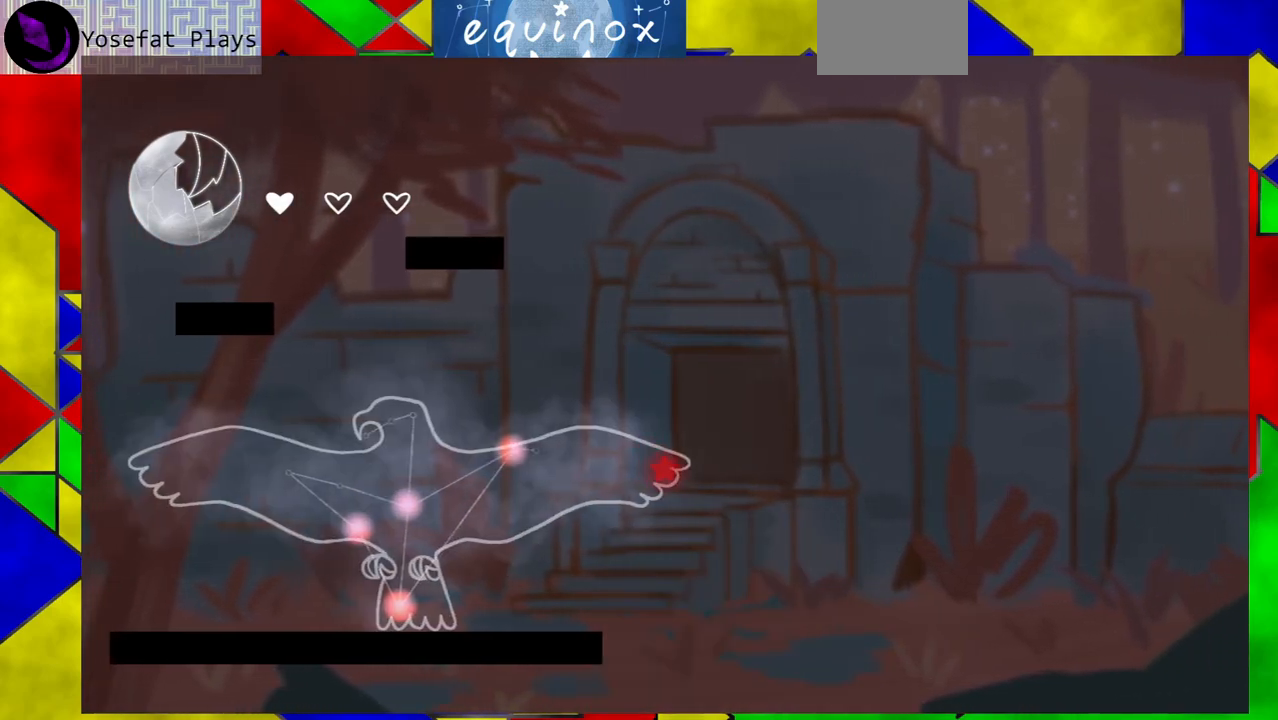
{"buttons": [], "events": [[33, "Y", "down"], [233, "Y", "up"], [417, "DPAD_LEFT", "up"]]}
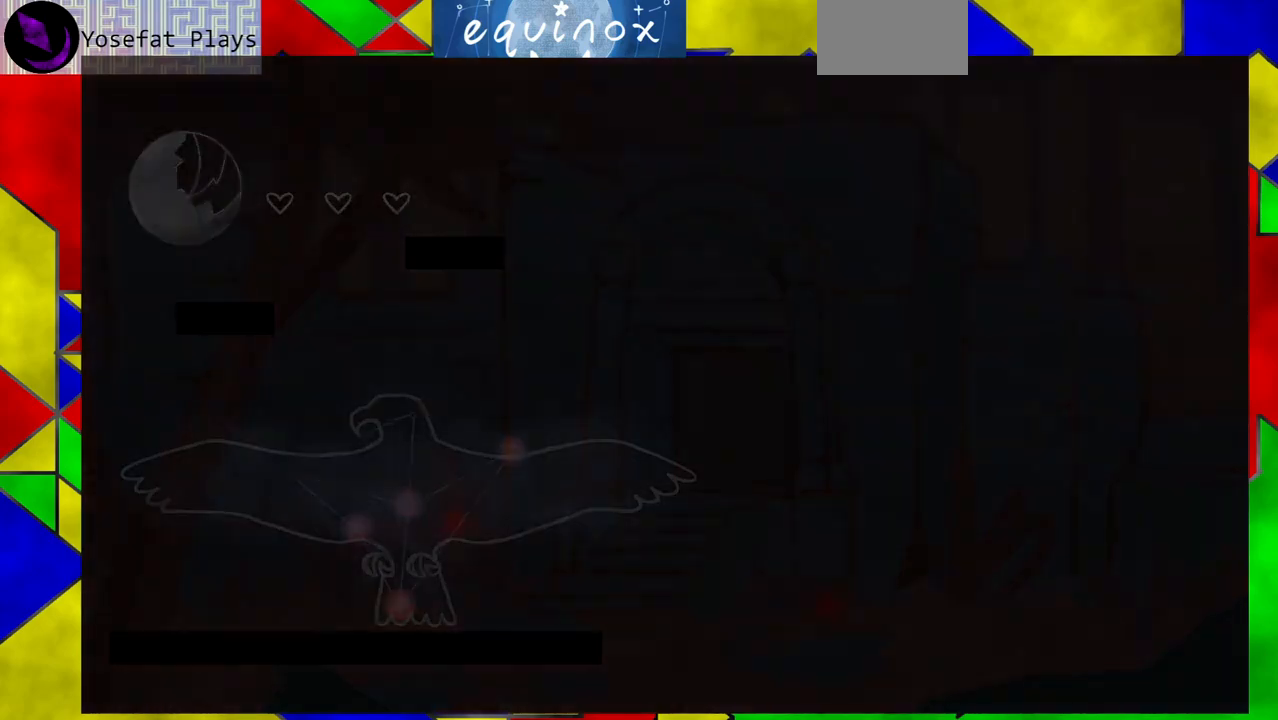
{"buttons": [], "events": []}
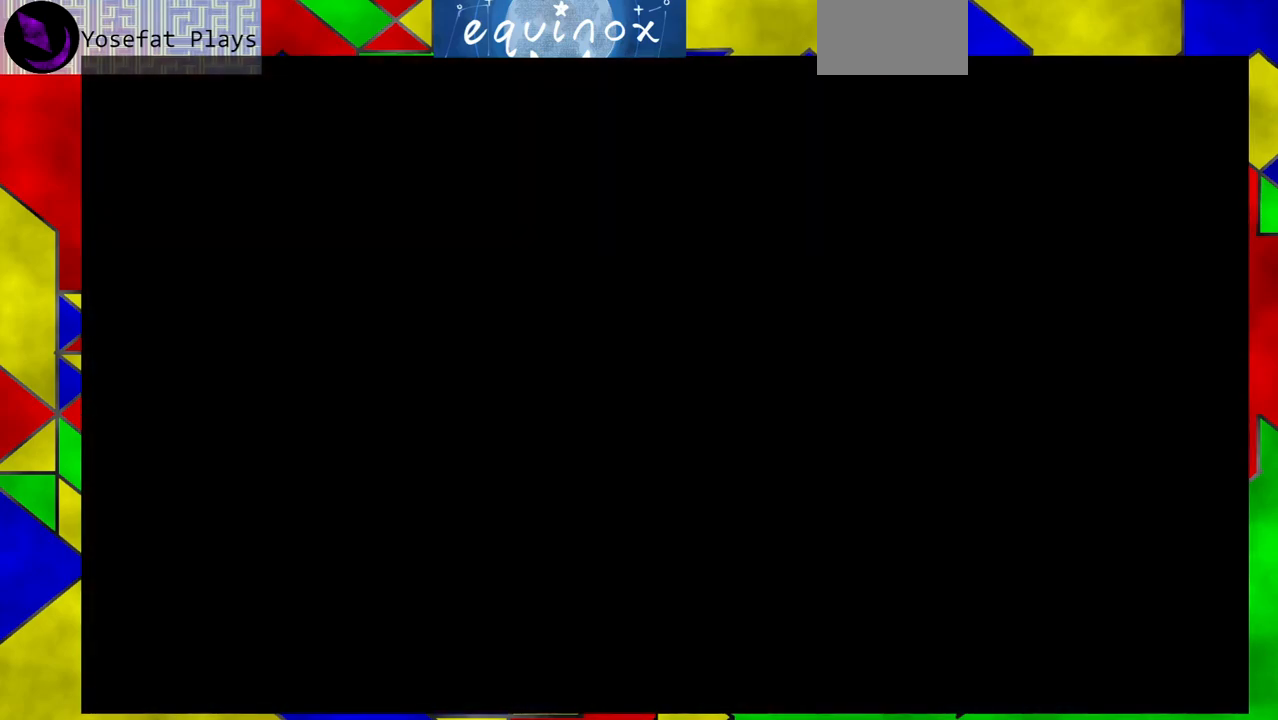
{"buttons": ["DPAD_RIGHT"], "events": [[100, "DPAD_RIGHT", "down"]]}
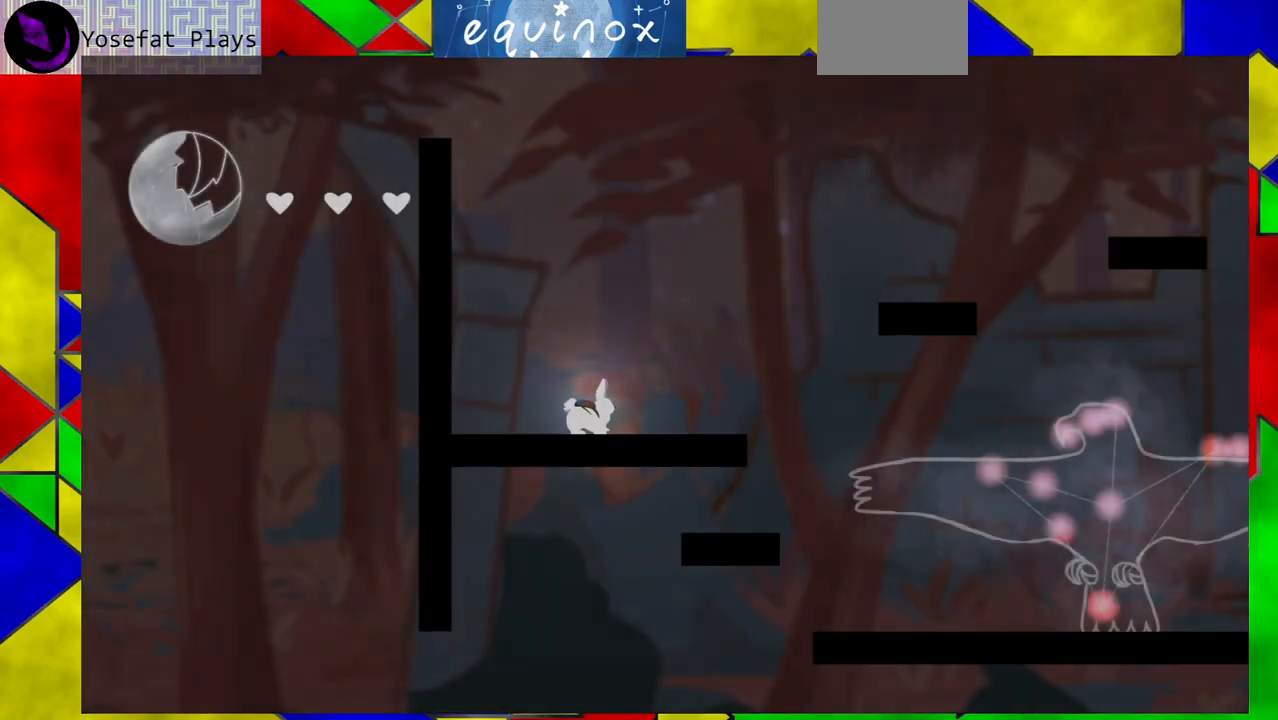
{"buttons": ["DPAD_RIGHT"], "events": [[167, "B", "down"], [483, "B", "up"]]}